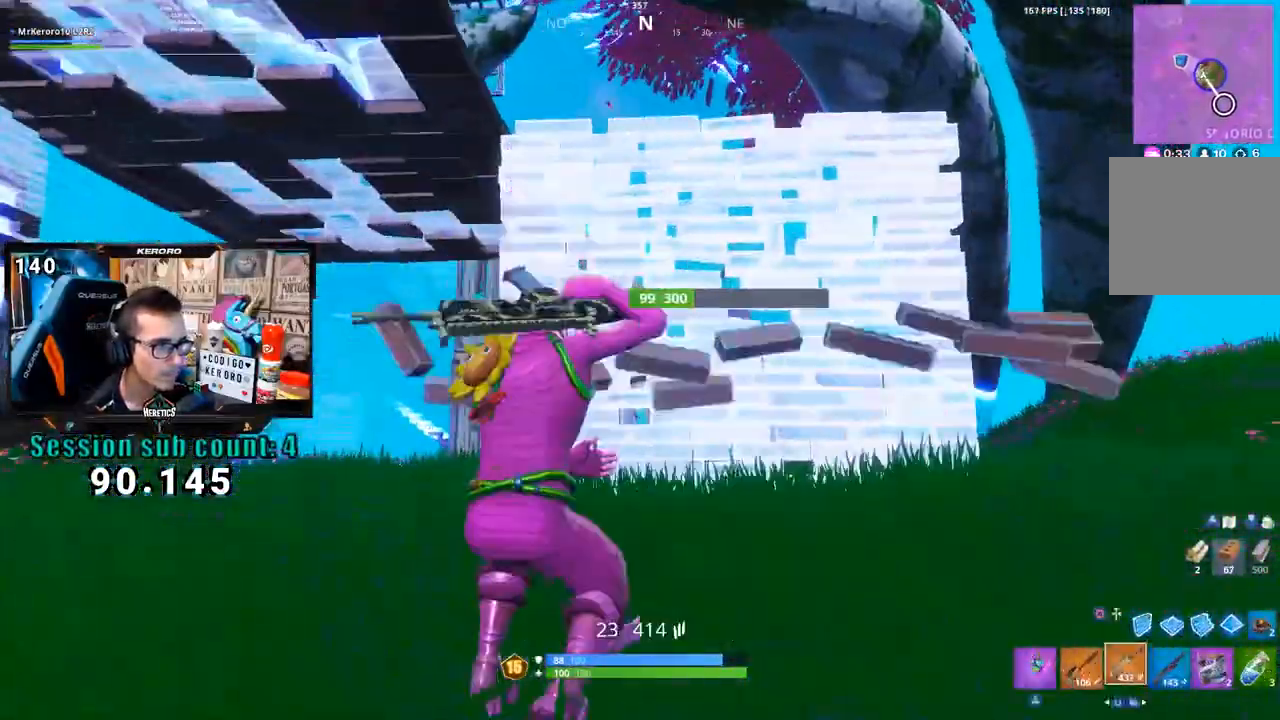
Gameplay with a controller (PlayStation layout); each line is a JSON object with the inputs held at the frame after it (dt_ms = milliseconds from this image to that frame). "events" lists button and stick changes between this image and that frame as [ms after this image, input, new state], when the widget could be followed in between. Not read: SQUARE.
{"dt_ms": 500, "buttons": ["CROSS"], "left_stick": "up-right", "right_stick": "center", "events": [[67, "R1", "down"], [67, "right_stick", "right"], [200, "R1", "up"], [233, "left_stick", "up-right"], [367, "right_stick", "up"], [400, "CROSS", "down"], [433, "right_stick", "center"]]}
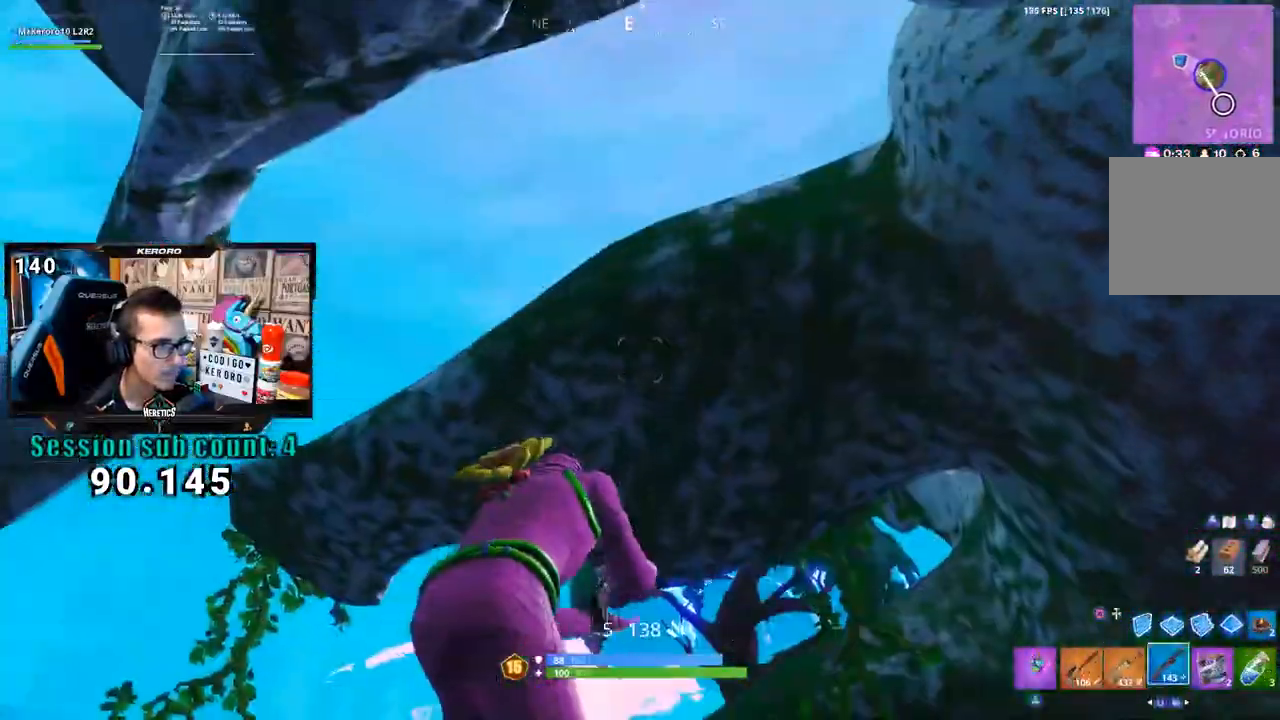
{"dt_ms": 500, "buttons": [], "left_stick": "up-right", "right_stick": "center", "events": [[33, "CROSS", "up"], [33, "right_stick", "down-left"], [317, "L1", "down"], [400, "L1", "up"], [433, "right_stick", "center"]]}
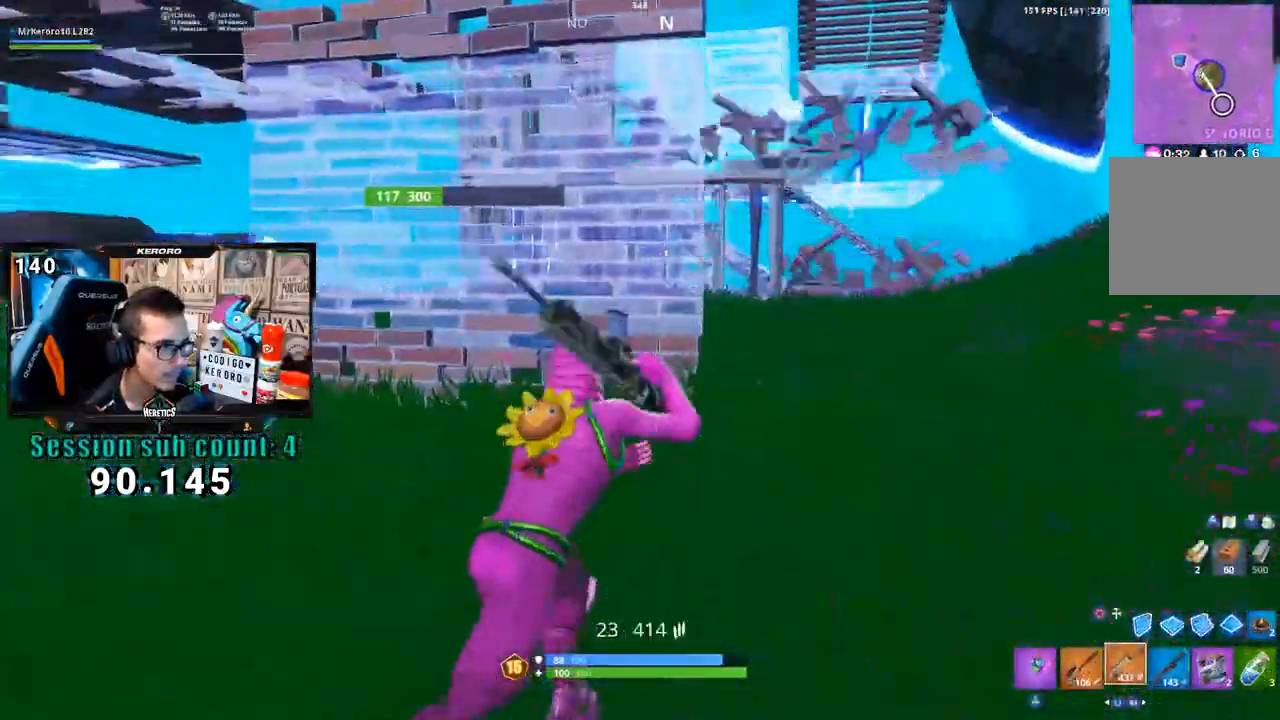
{"dt_ms": 500, "buttons": [], "left_stick": "up-left", "right_stick": "center", "events": [[33, "right_stick", "left"], [100, "left_stick", "up"], [133, "right_stick", "center"], [267, "left_stick", "up-left"], [300, "right_stick", "up-left"], [400, "right_stick", "center"]]}
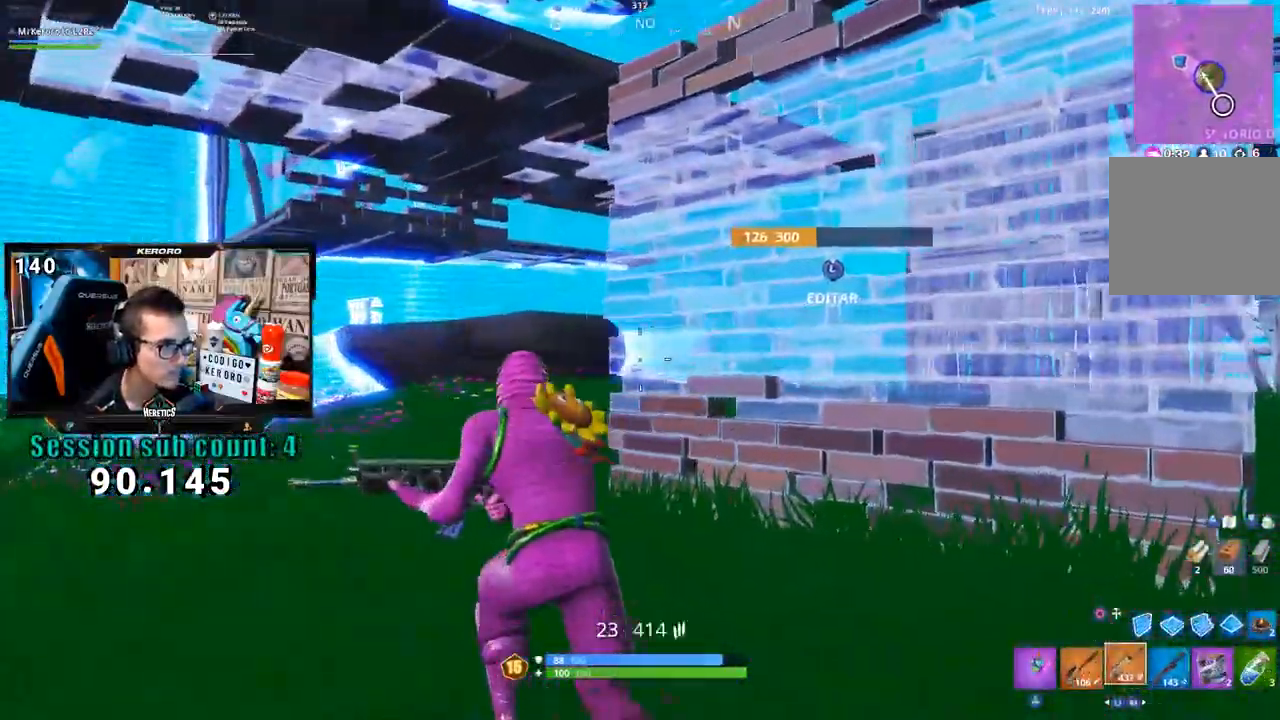
{"dt_ms": 1000, "buttons": [], "left_stick": "up-right", "right_stick": "right", "events": [[700, "left_stick", "up-right"], [967, "right_stick", "right"]]}
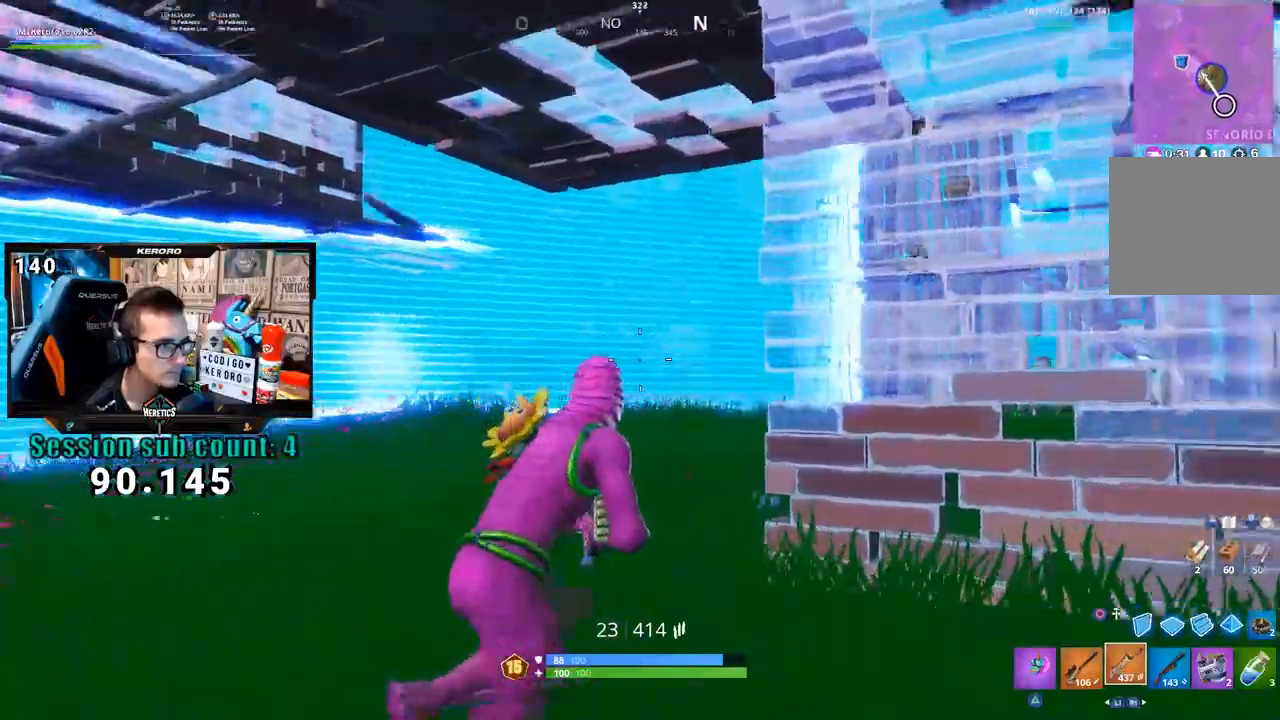
{"dt_ms": 1000, "buttons": ["CROSS"], "left_stick": "up-right", "right_stick": "center", "events": [[567, "right_stick", "left"], [767, "R3", "down"], [833, "R3", "up"], [833, "right_stick", "center"], [1000, "CROSS", "down"]]}
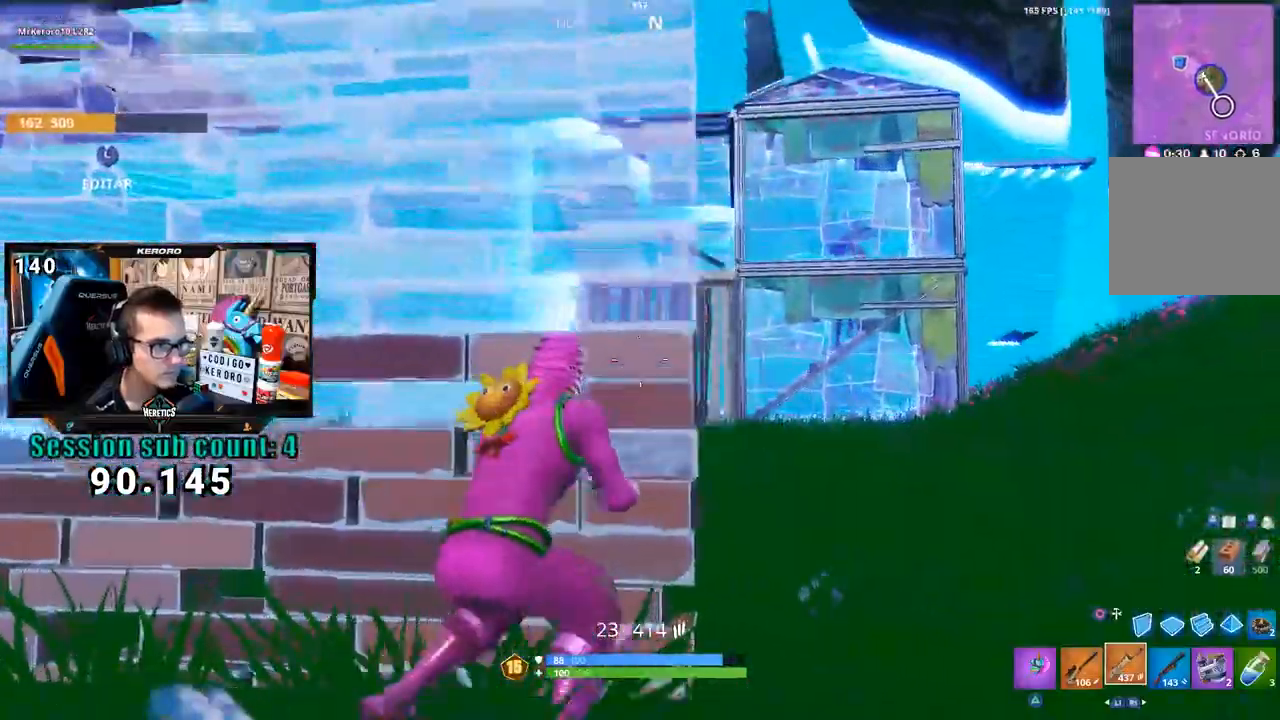
{"dt_ms": 500, "buttons": [], "left_stick": "up", "right_stick": "center", "events": [[67, "CROSS", "up"], [67, "left_stick", "left"], [167, "right_stick", "down-right"], [233, "left_stick", "right"], [267, "right_stick", "center"], [367, "left_stick", "left"], [500, "left_stick", "up"]]}
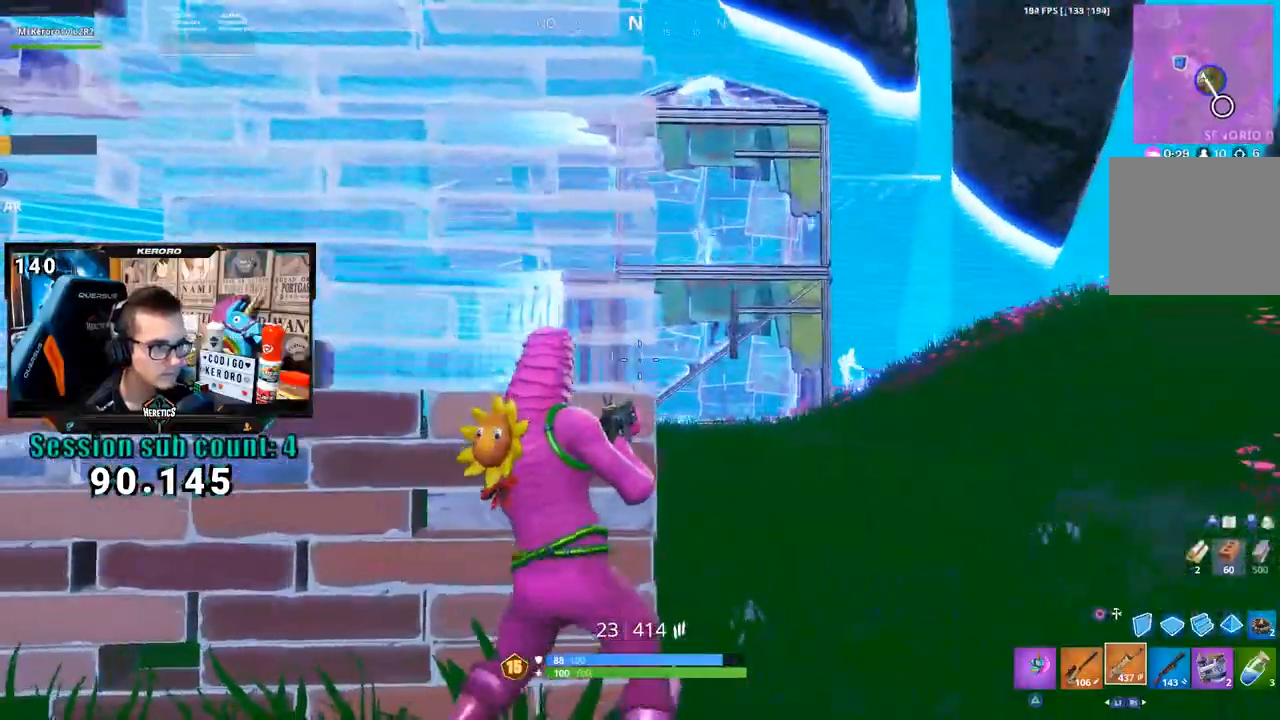
{"dt_ms": 500, "buttons": [], "left_stick": "right", "right_stick": "up-right", "events": [[167, "left_stick", "right"], [500, "right_stick", "up-right"]]}